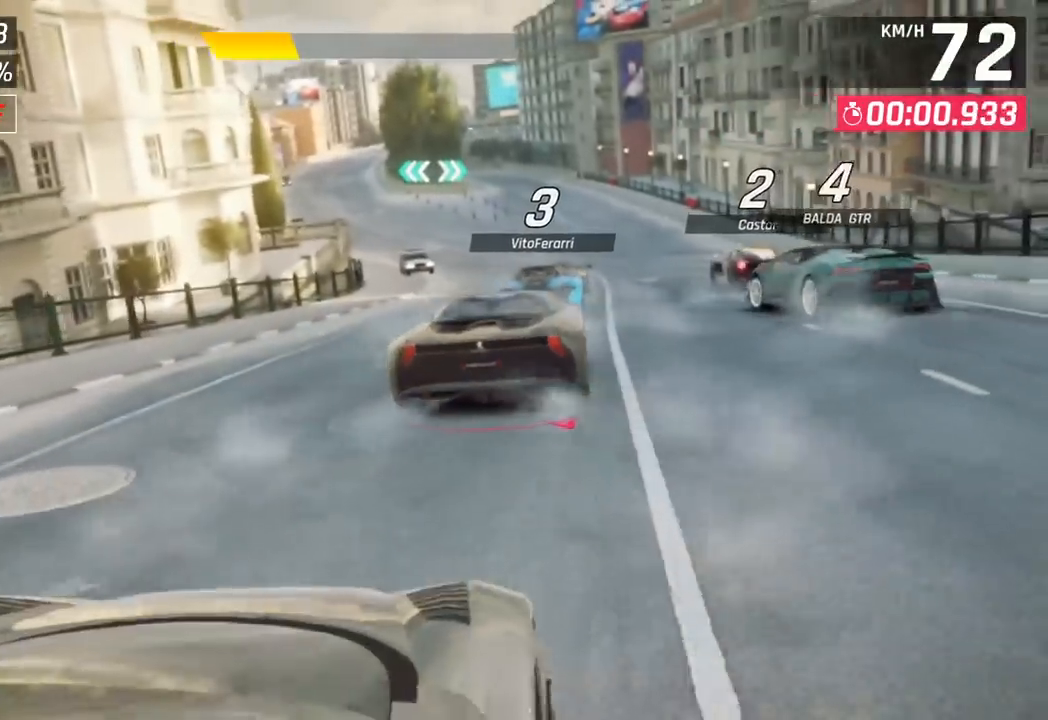
Gameplay with a controller (PlayStation layout); each line is a JSON object with the inputs held at the frame after it. "events" lists button and stick changes between this image and that frame as [ms after this image, input, new state], when the widget could be followed in between. Not read: right_stick.
{"buttons": [], "left_stick": "left", "events": [[500, "left_stick", "left"]]}
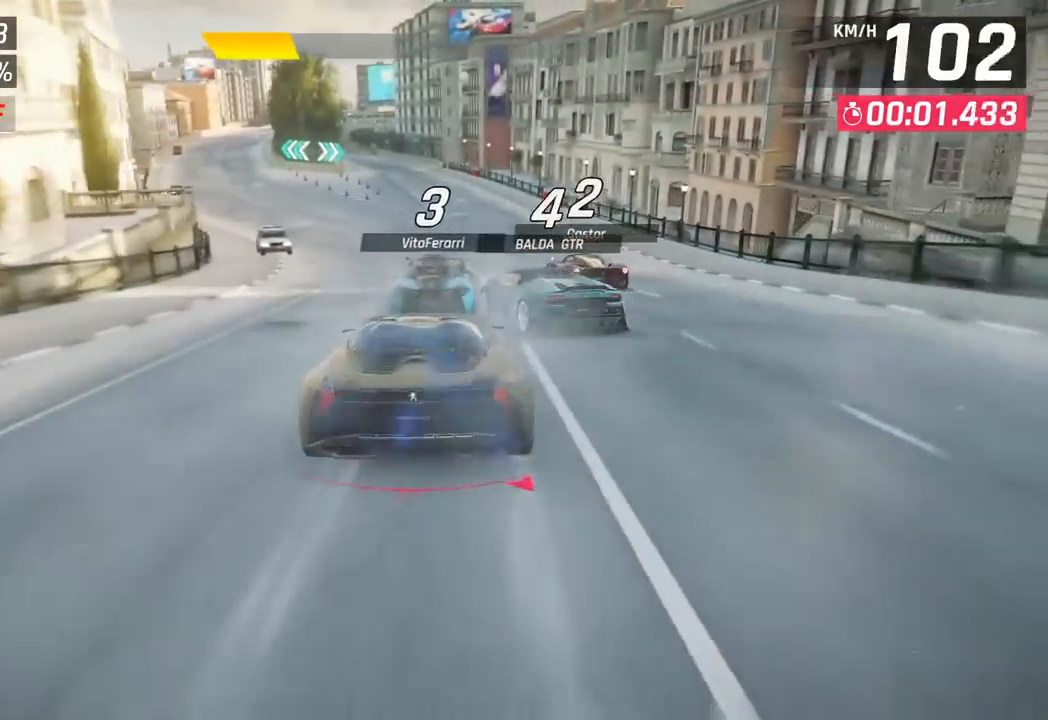
{"buttons": [], "left_stick": "center", "events": [[217, "left_stick", "center"]]}
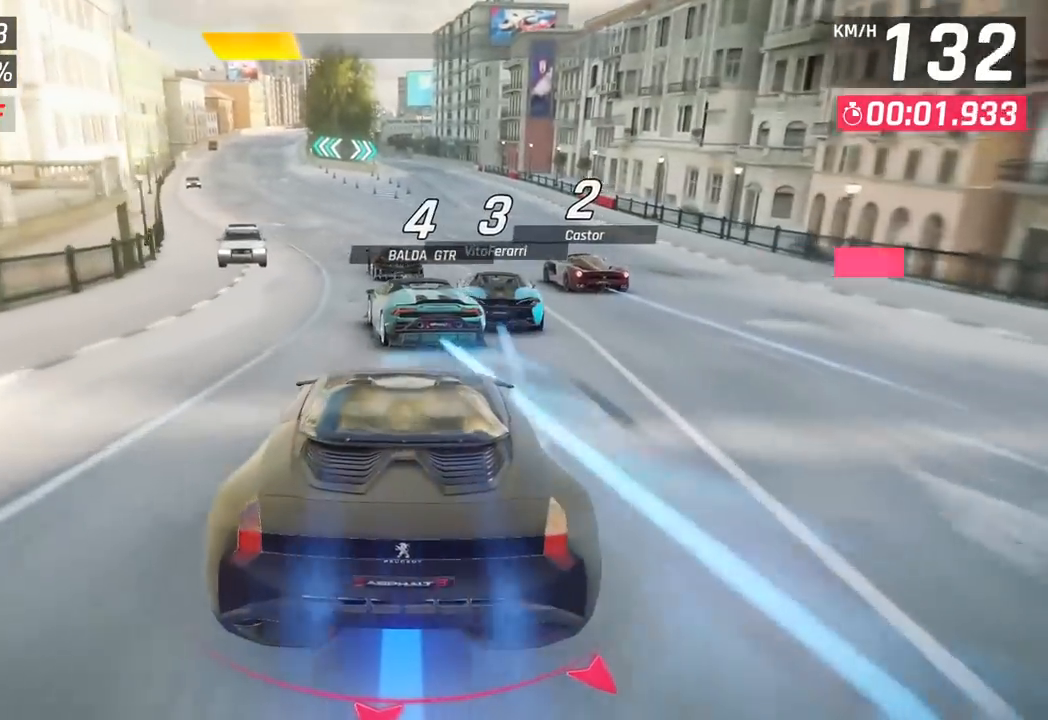
{"buttons": [], "left_stick": "left", "events": [[183, "left_stick", "left"]]}
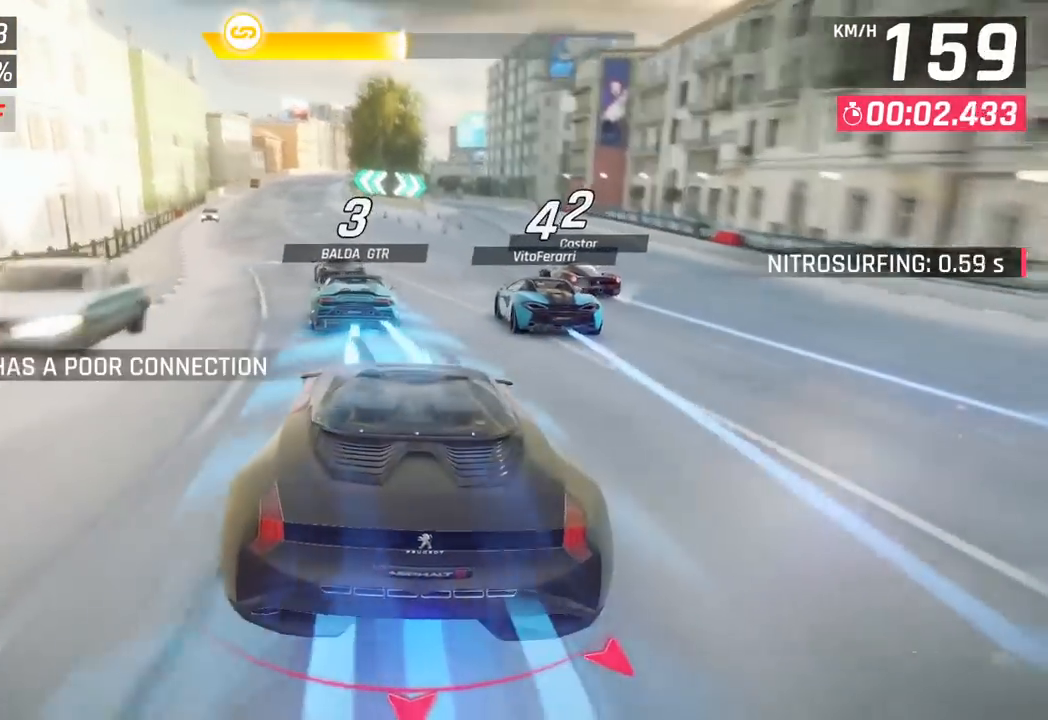
{"buttons": [], "left_stick": "center", "events": [[317, "left_stick", "center"]]}
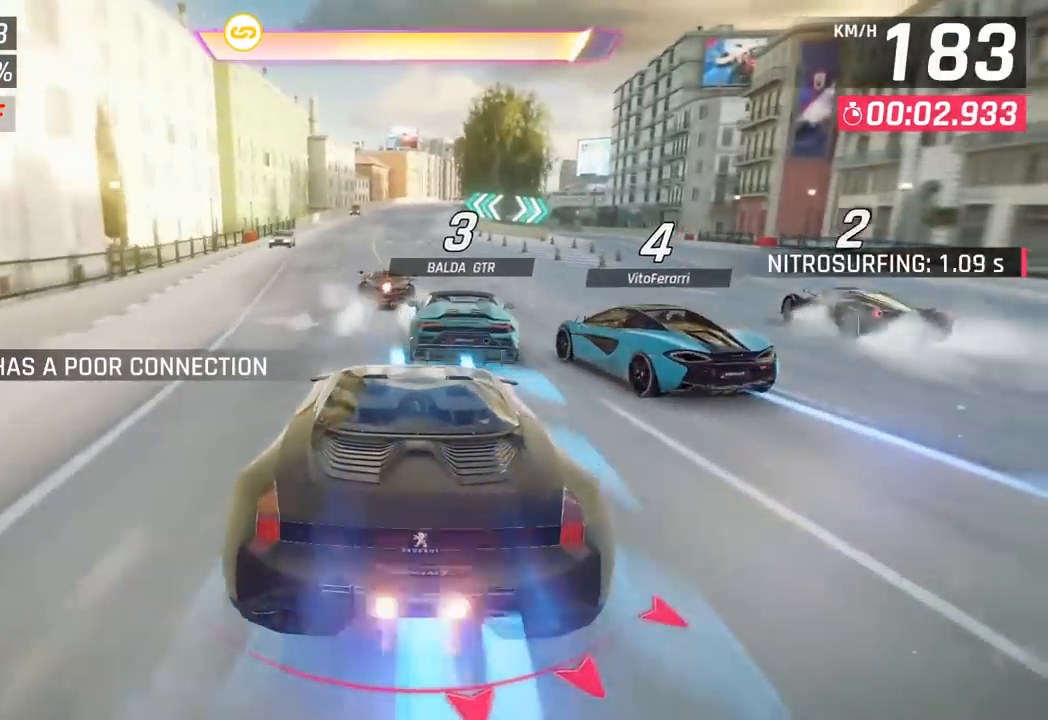
{"buttons": [], "left_stick": "center", "events": [[67, "CROSS", "down"], [67, "R1", "down"], [183, "left_stick", "left"], [200, "CROSS", "up"], [217, "R1", "up"], [267, "left_stick", "center"]]}
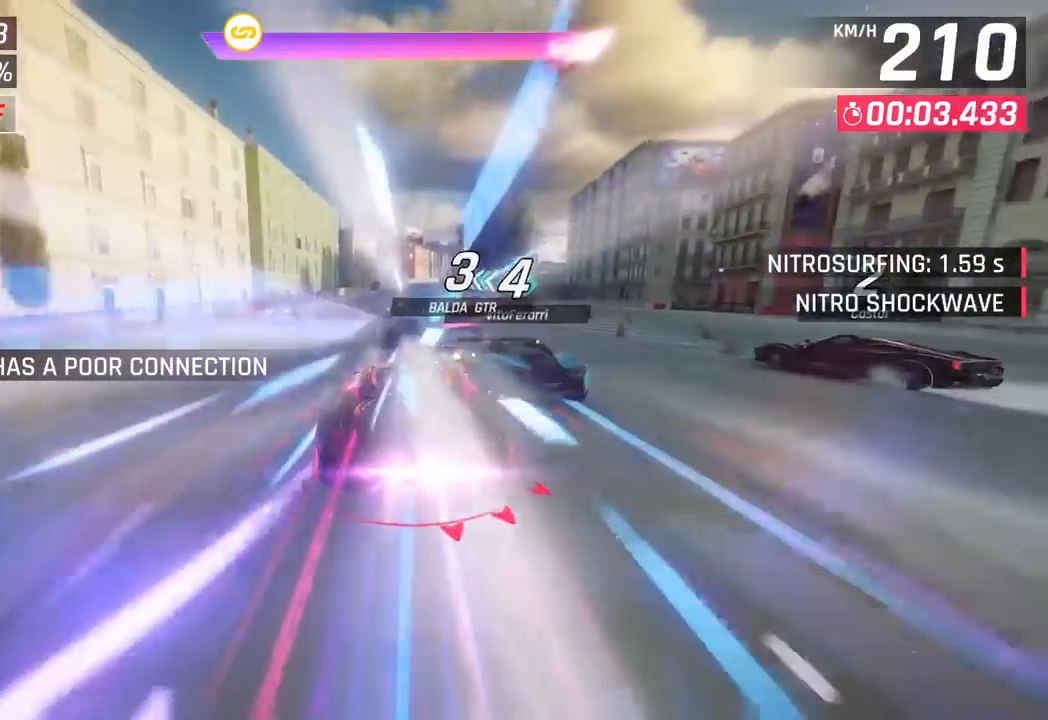
{"buttons": [], "left_stick": "center", "events": []}
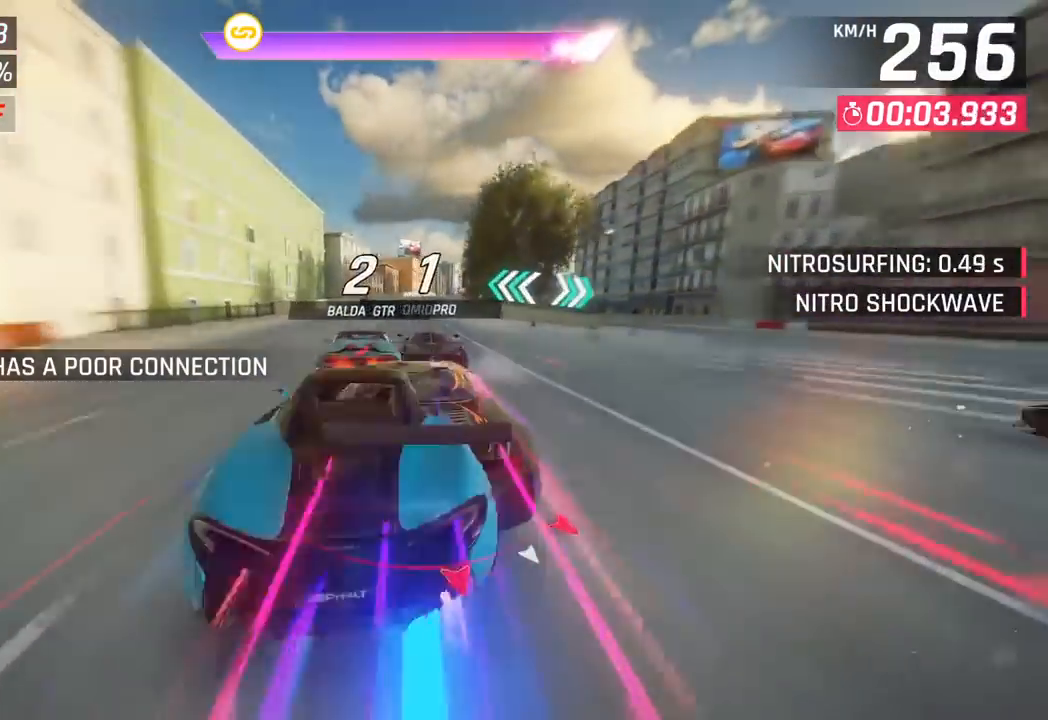
{"buttons": [], "left_stick": "right", "events": [[350, "left_stick", "right"]]}
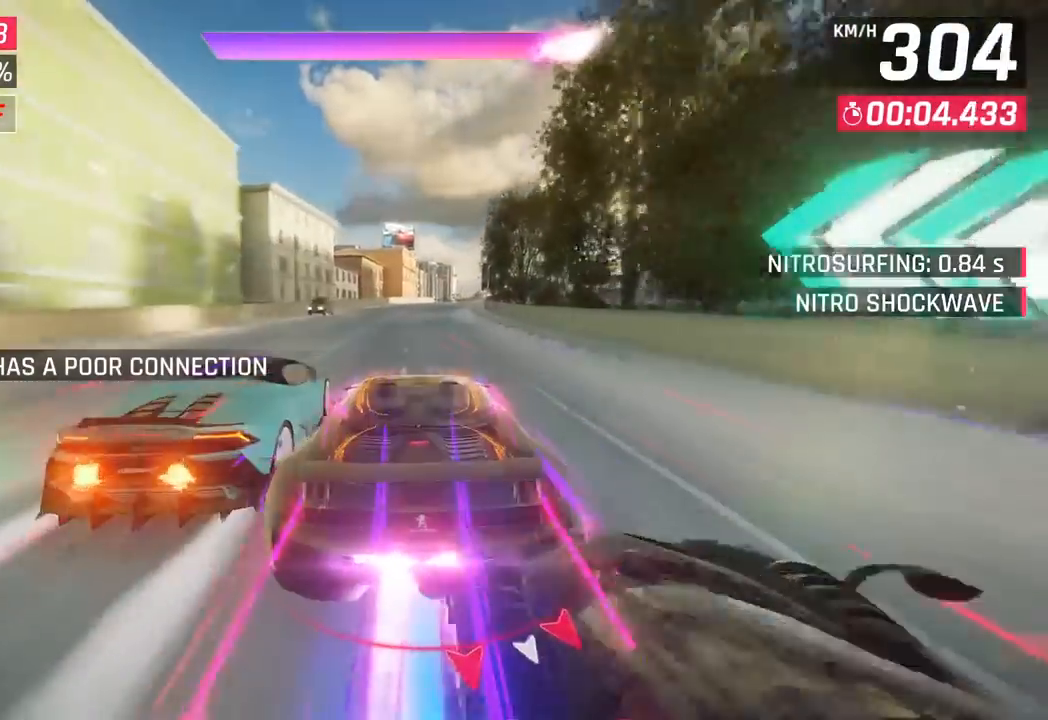
{"buttons": [], "left_stick": "right", "events": []}
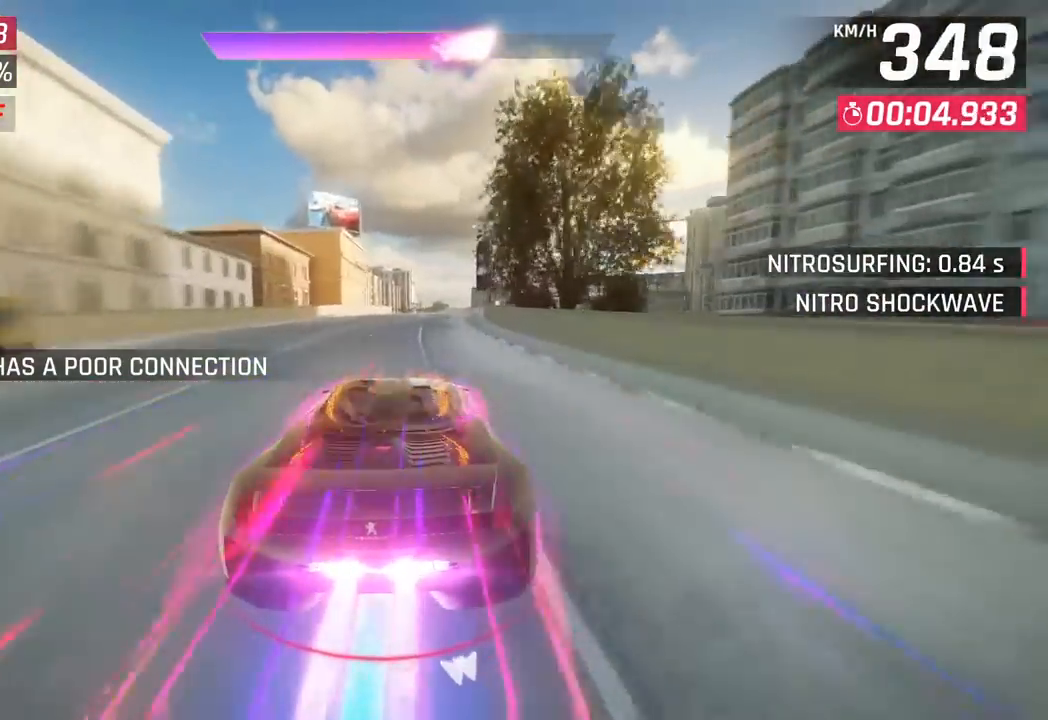
{"buttons": [], "left_stick": "right", "events": []}
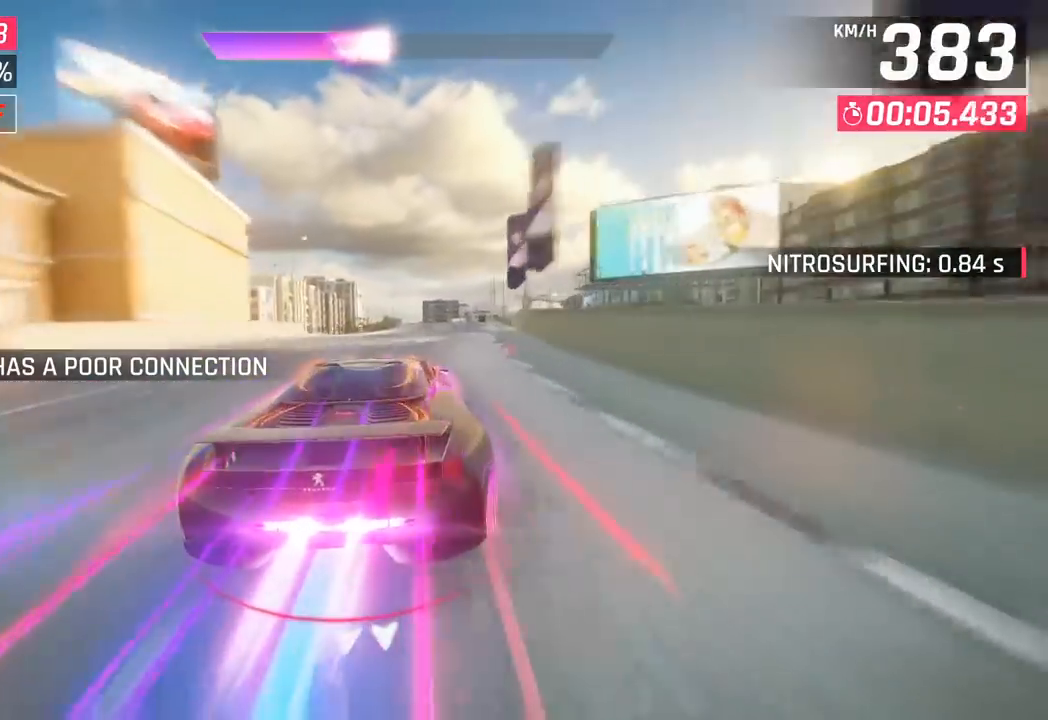
{"buttons": [], "left_stick": "center", "events": [[200, "left_stick", "center"], [250, "SQUARE", "down"], [350, "SQUARE", "up"]]}
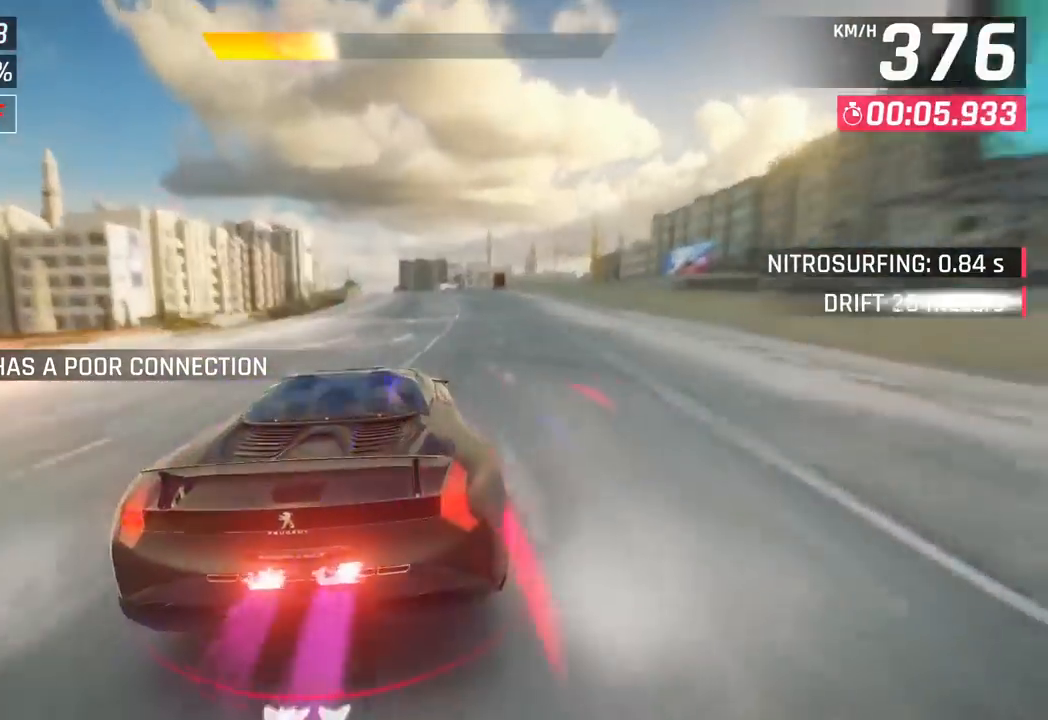
{"buttons": [], "left_stick": "center", "events": [[133, "CROSS", "down"], [217, "CROSS", "up"], [367, "SQUARE", "down"], [483, "SQUARE", "up"]]}
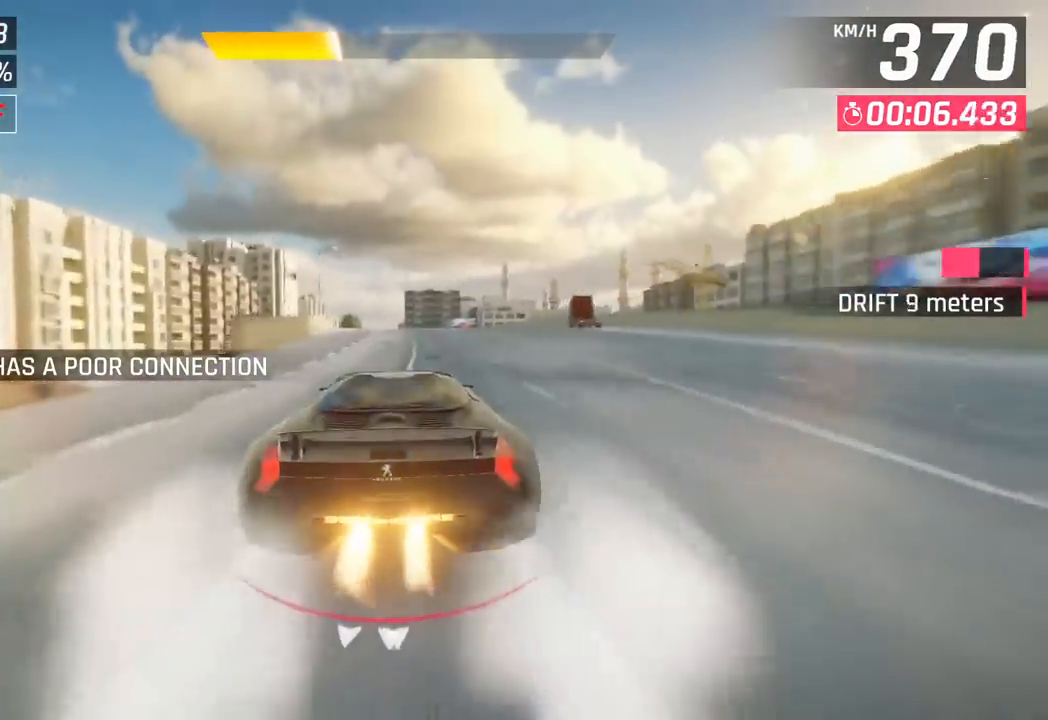
{"buttons": ["SQUARE"], "left_stick": "center", "events": [[450, "SQUARE", "down"]]}
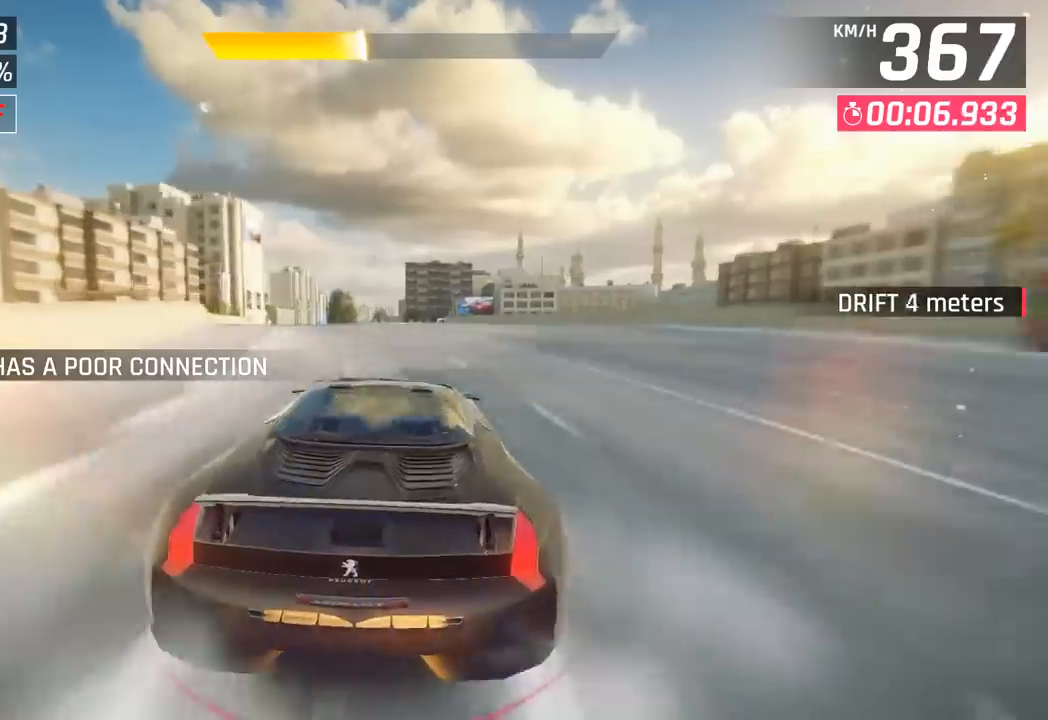
{"buttons": [], "left_stick": "center", "events": [[100, "SQUARE", "up"]]}
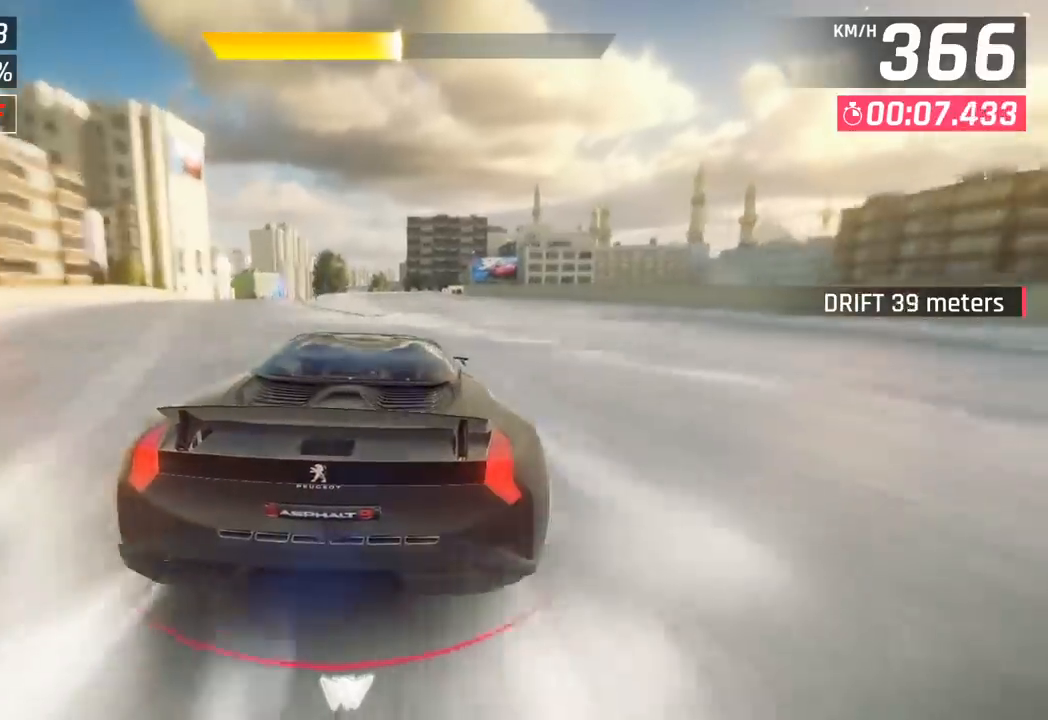
{"buttons": [], "left_stick": "center", "events": [[17, "SQUARE", "down"], [150, "SQUARE", "up"]]}
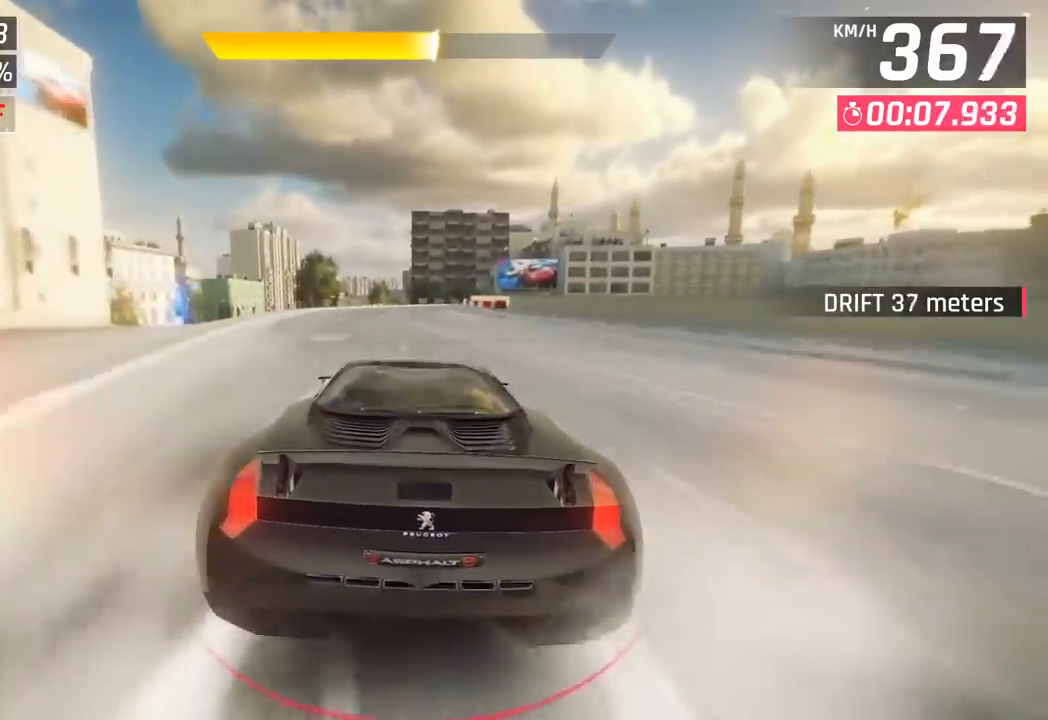
{"buttons": [], "left_stick": "left", "events": [[150, "left_stick", "left"]]}
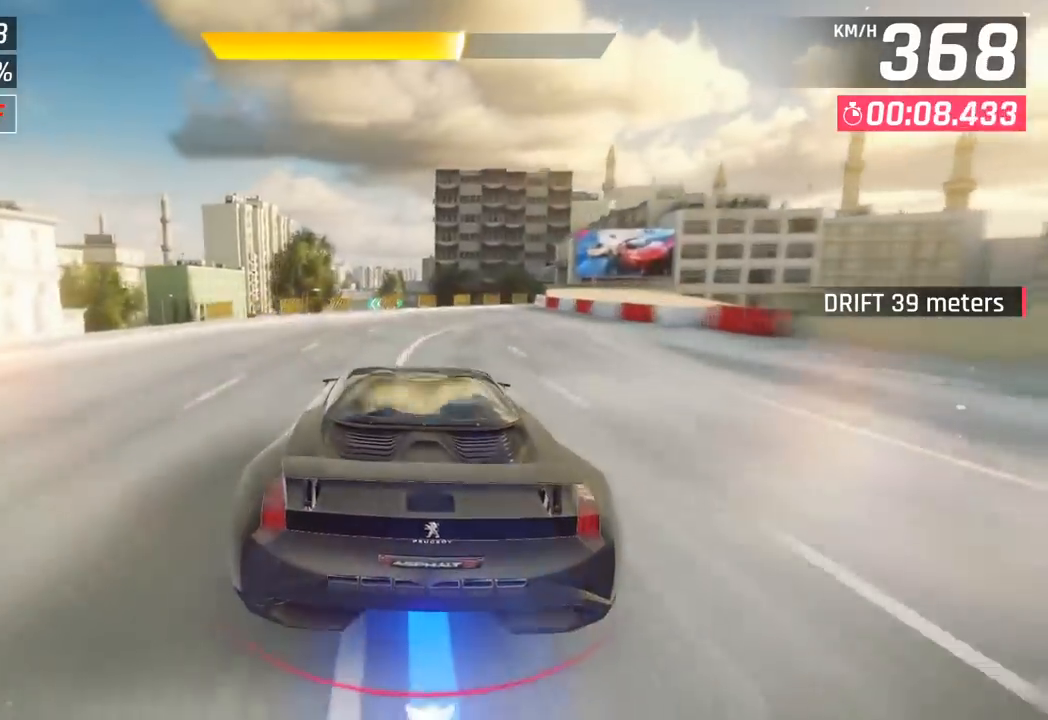
{"buttons": ["CROSS", "R1"], "left_stick": "left", "events": [[283, "SQUARE", "down"], [367, "SQUARE", "up"], [433, "SQUARE", "down"], [467, "CROSS", "down"], [483, "R1", "down"], [483, "SQUARE", "up"]]}
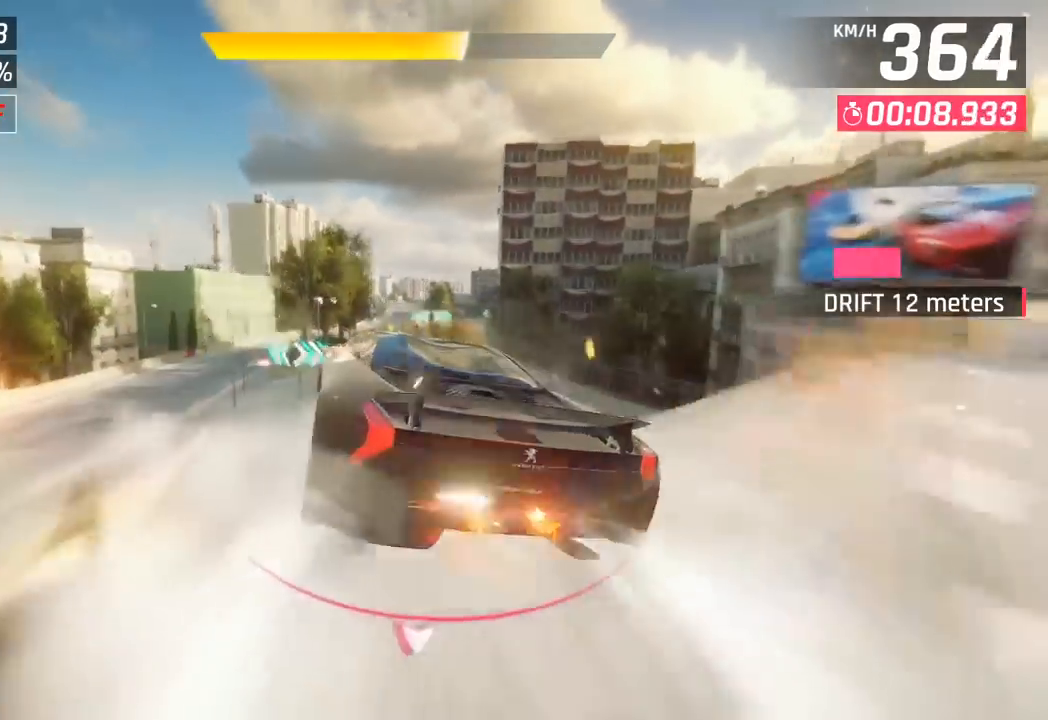
{"buttons": ["CROSS", "R1"], "left_stick": "left", "events": [[133, "CROSS", "up"], [133, "R1", "up"], [250, "CROSS", "down"], [250, "R1", "down"], [400, "CROSS", "up"], [433, "R1", "up"], [500, "CROSS", "down"], [500, "R1", "down"]]}
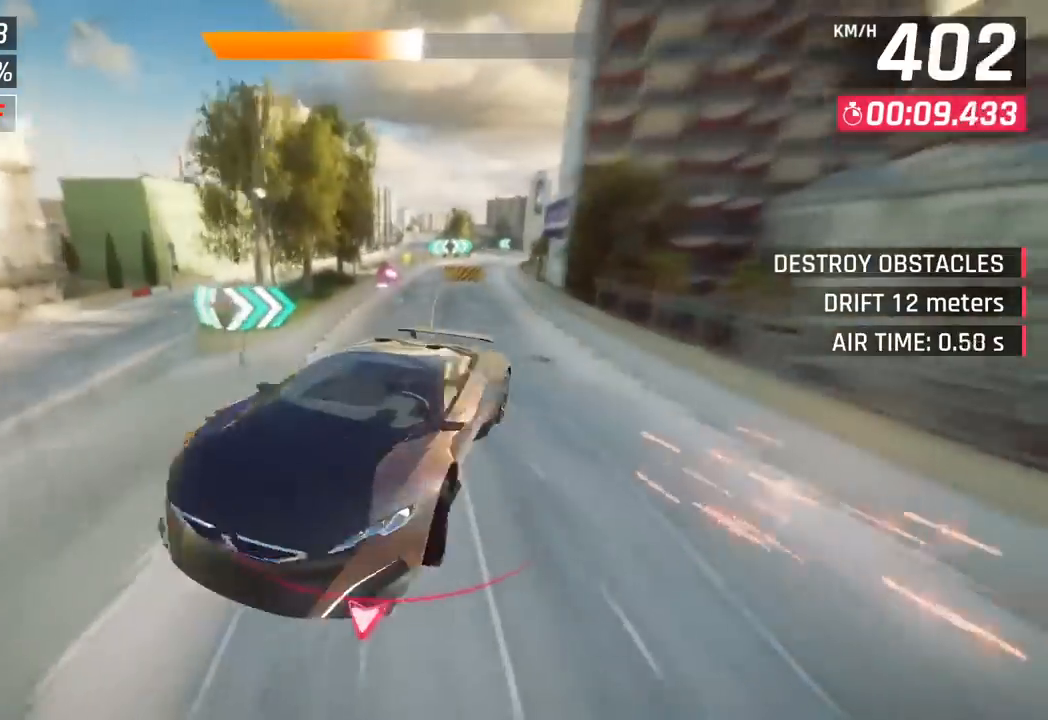
{"buttons": ["SQUARE"], "left_stick": "left", "events": [[150, "CROSS", "up"], [167, "R1", "up"], [233, "left_stick", "center"], [383, "SQUARE", "down"], [400, "left_stick", "left"]]}
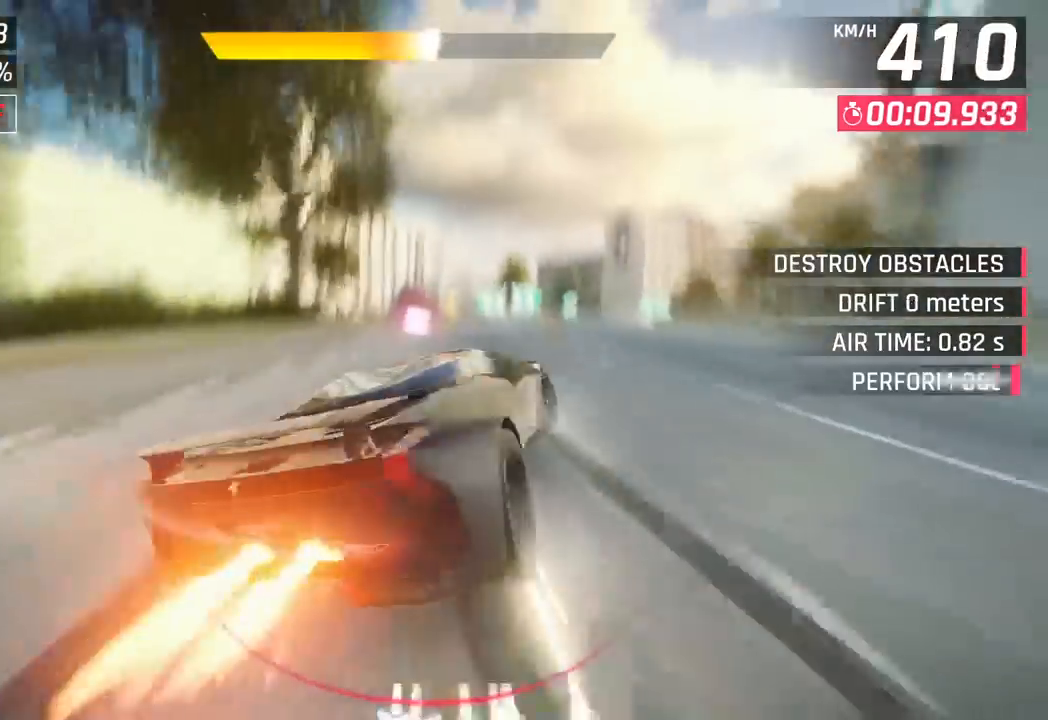
{"buttons": [], "left_stick": "down-left", "events": [[17, "SQUARE", "up"], [50, "left_stick", "center"], [283, "CROSS", "down"], [300, "R1", "down"], [400, "CROSS", "up"], [417, "R1", "up"], [433, "left_stick", "down-left"]]}
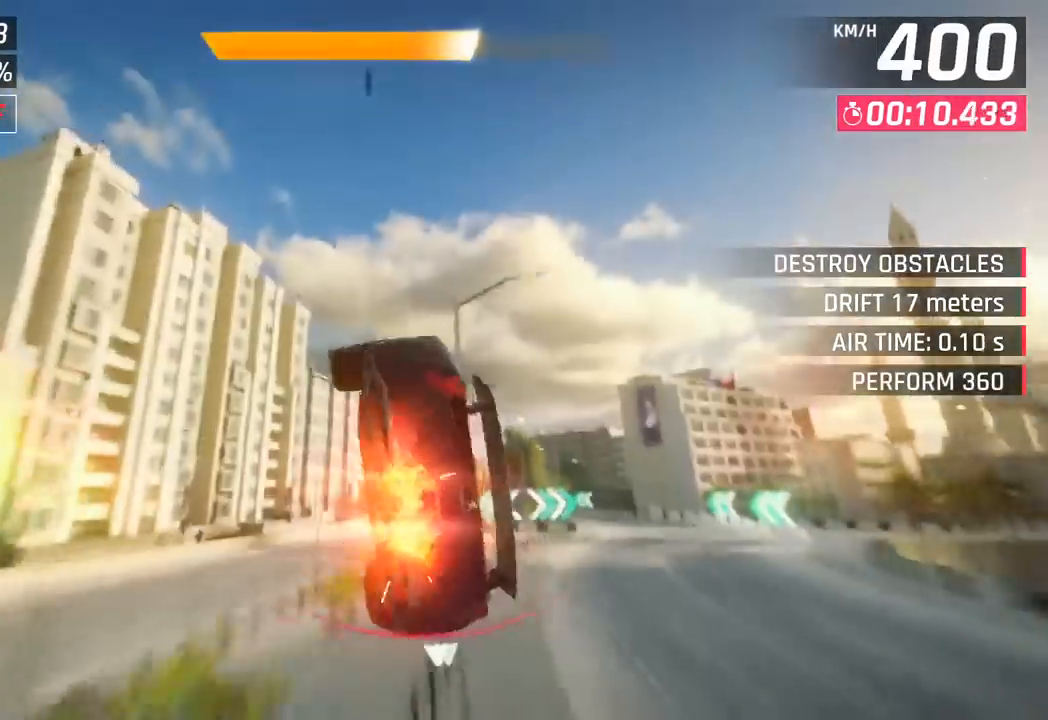
{"buttons": [], "left_stick": "right", "events": [[33, "CROSS", "down"], [50, "R1", "down"], [50, "left_stick", "center"], [117, "left_stick", "right"], [150, "CROSS", "up"], [167, "R1", "up"], [250, "CROSS", "down"], [283, "R1", "down"], [367, "left_stick", "center"], [417, "CROSS", "up"], [433, "R1", "up"], [500, "left_stick", "right"]]}
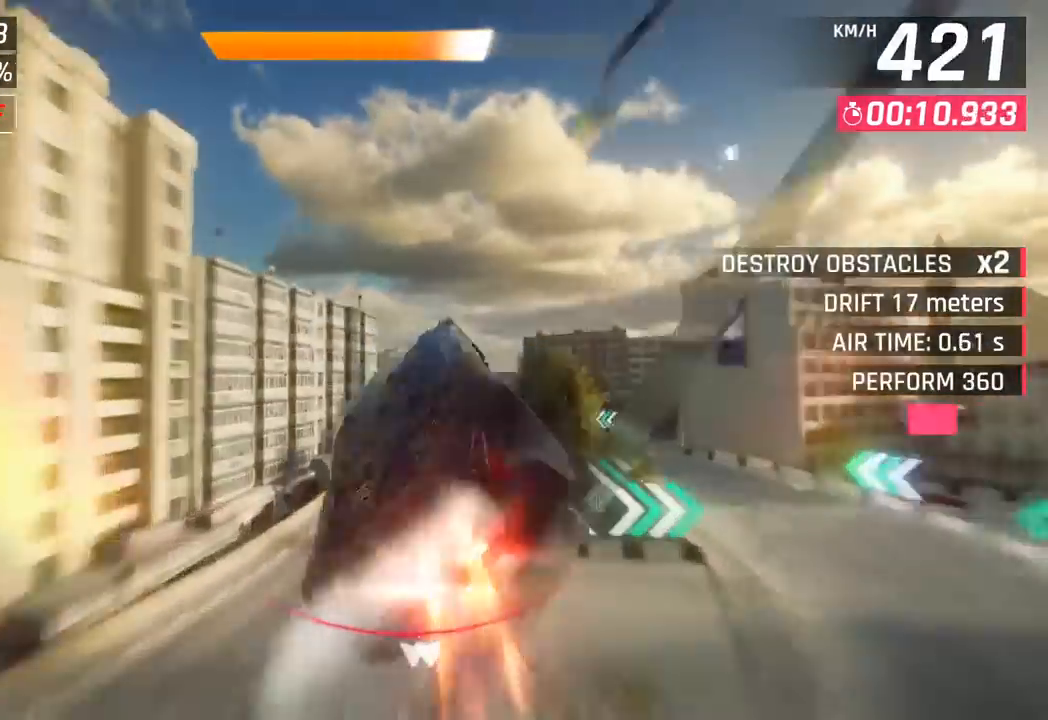
{"buttons": ["R1"], "left_stick": "left", "events": [[17, "CROSS", "down"], [33, "R1", "down"], [167, "CROSS", "up"], [183, "R1", "up"], [183, "left_stick", "center"], [317, "CROSS", "down"], [333, "R1", "down"], [383, "left_stick", "left"], [500, "CROSS", "up"]]}
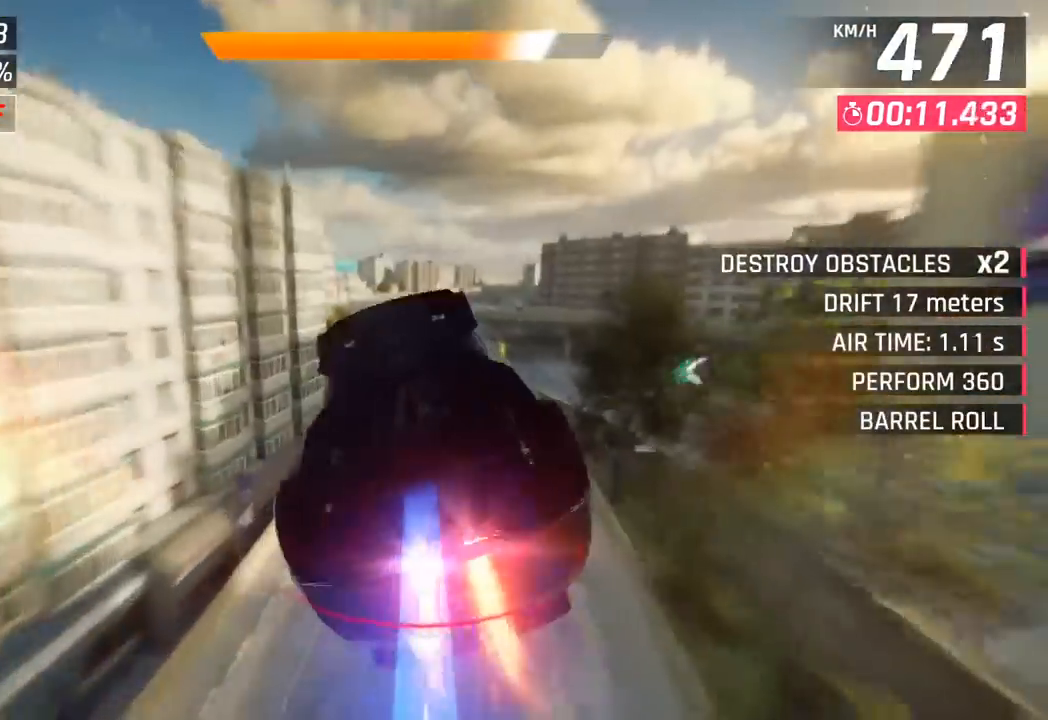
{"buttons": [], "left_stick": "down-left", "events": [[17, "R1", "up"], [67, "left_stick", "down-left"], [317, "SQUARE", "down"], [433, "SQUARE", "up"]]}
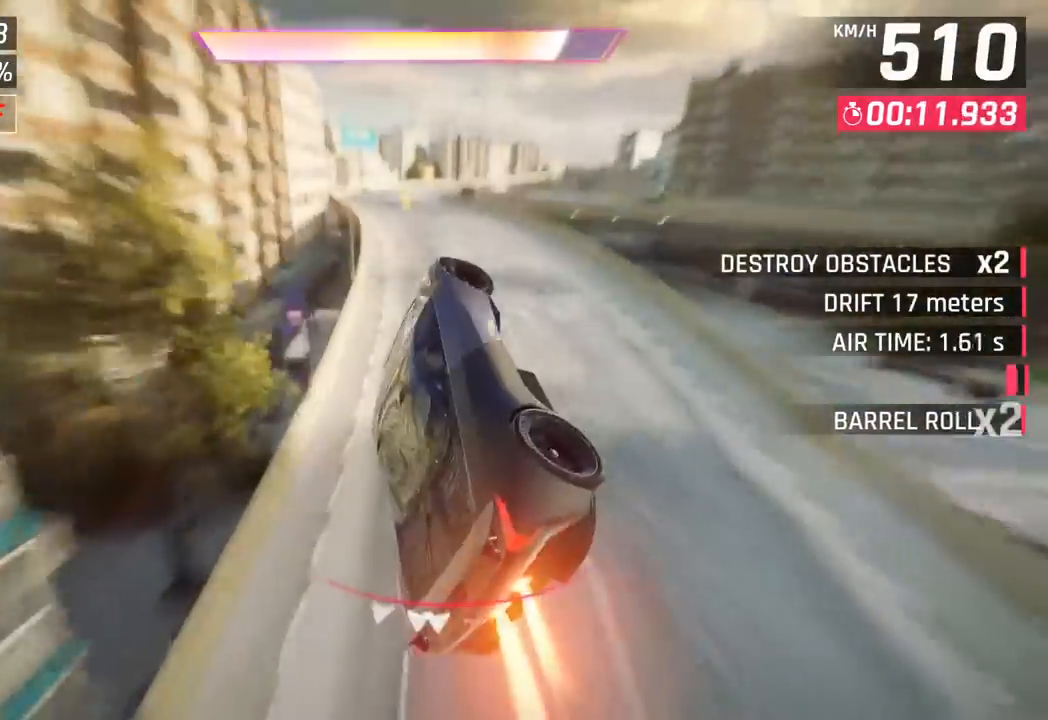
{"buttons": ["CROSS", "SQUARE", "R1"], "left_stick": "right", "events": [[233, "left_stick", "center"], [333, "CROSS", "down"], [350, "R1", "down"], [383, "SQUARE", "down"], [417, "left_stick", "right"]]}
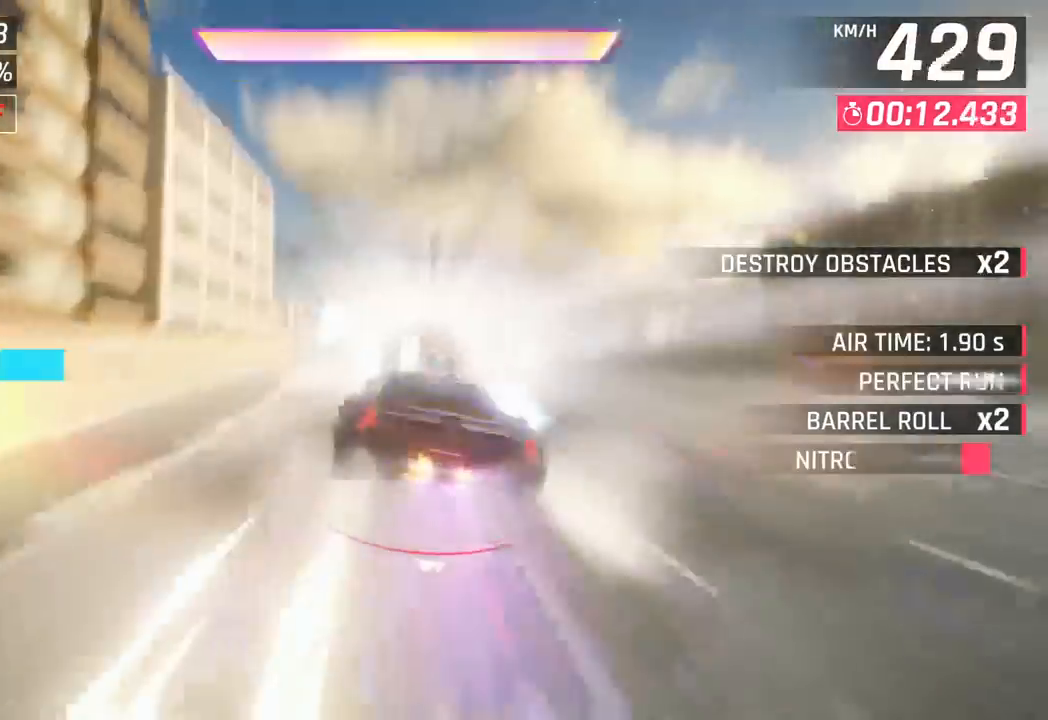
{"buttons": ["CROSS"], "left_stick": "right", "events": [[83, "SQUARE", "up"], [100, "R1", "up"], [117, "CROSS", "up"], [200, "left_stick", "center"], [433, "left_stick", "right"], [483, "CROSS", "down"]]}
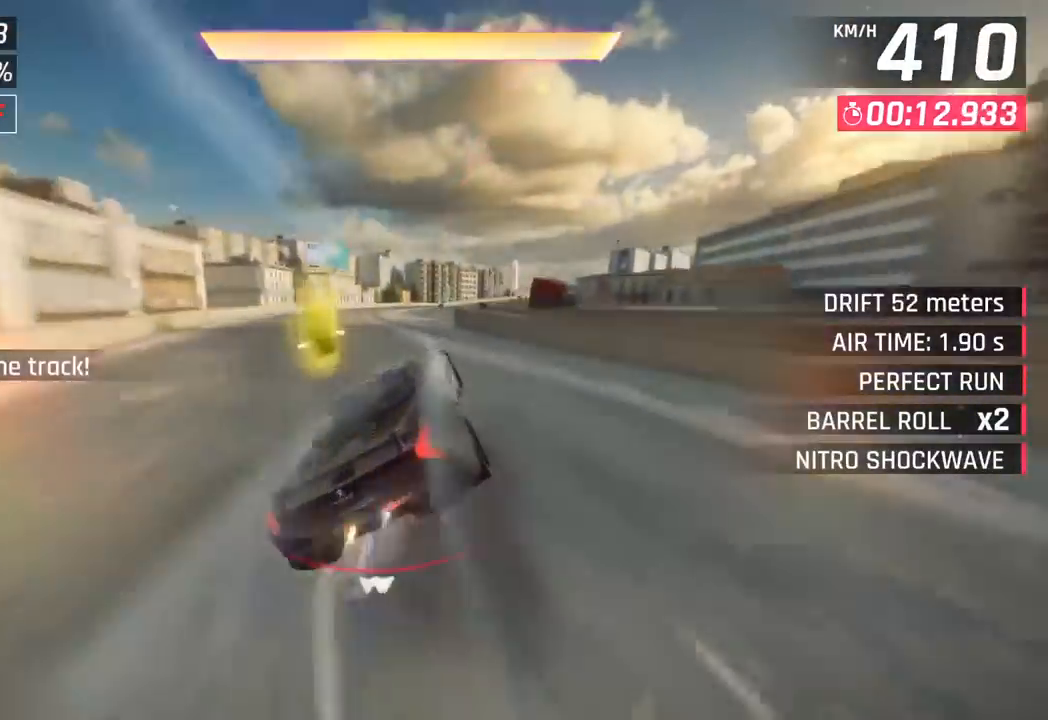
{"buttons": [], "left_stick": "right", "events": [[117, "CROSS", "up"]]}
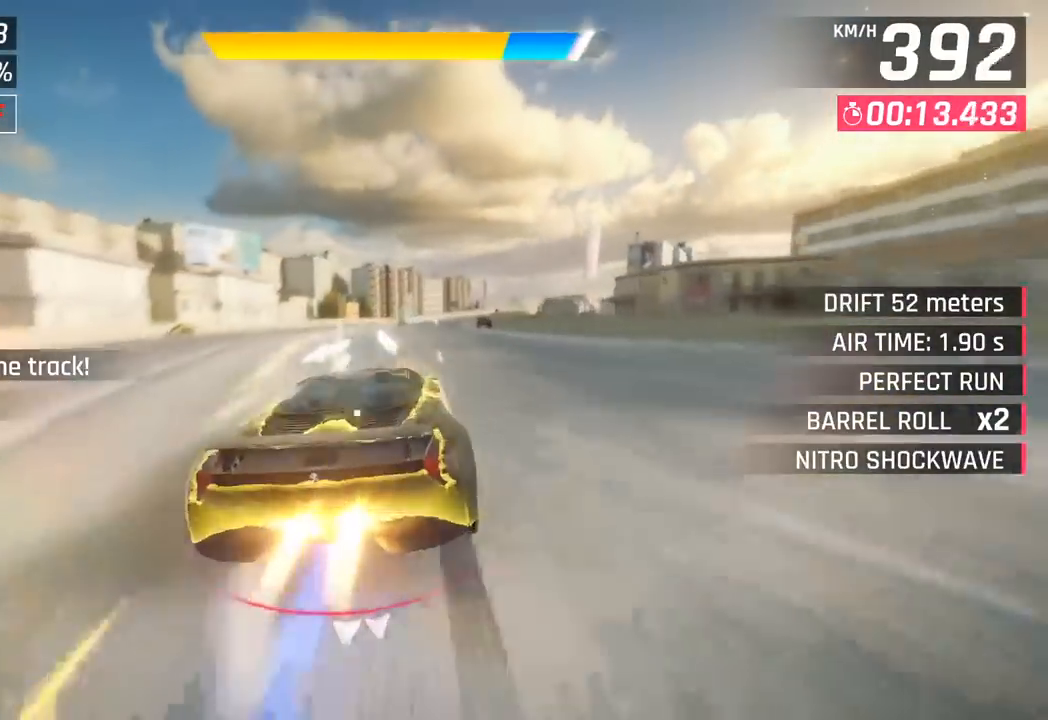
{"buttons": [], "left_stick": "right", "events": [[17, "CROSS", "down"], [83, "CROSS", "up"], [233, "SQUARE", "down"], [267, "CROSS", "down"], [267, "SQUARE", "up"], [400, "CROSS", "up"]]}
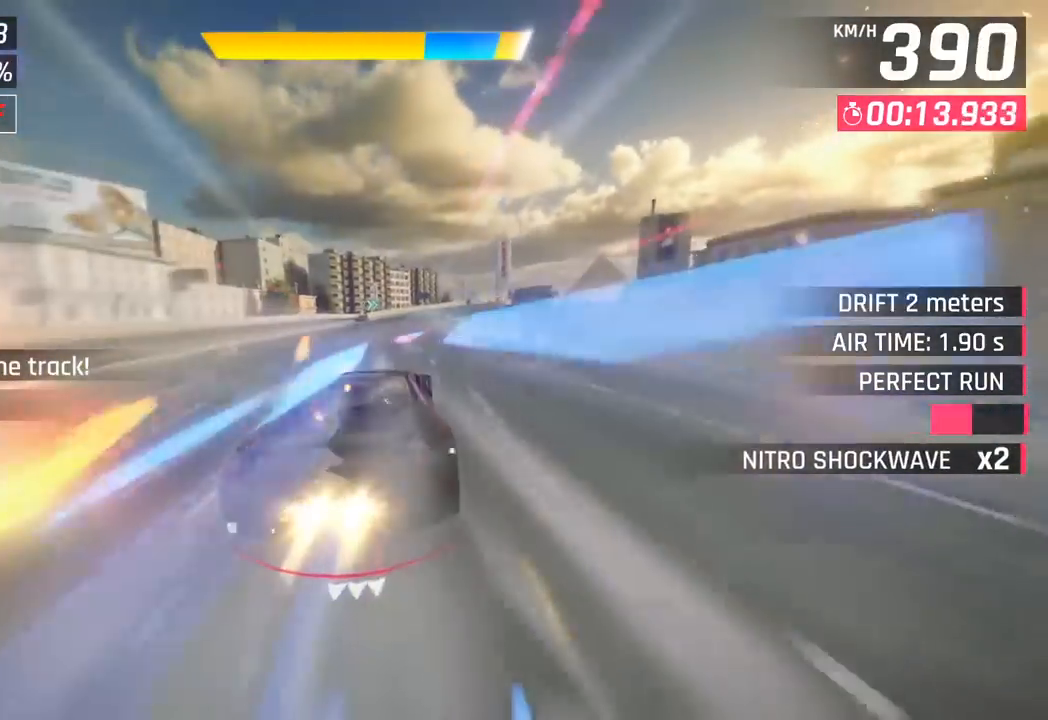
{"buttons": ["CROSS"], "left_stick": "right", "events": [[50, "SQUARE", "down"], [83, "CROSS", "down"], [83, "SQUARE", "up"], [217, "CROSS", "up"], [367, "SQUARE", "down"], [400, "CROSS", "down"], [400, "SQUARE", "up"]]}
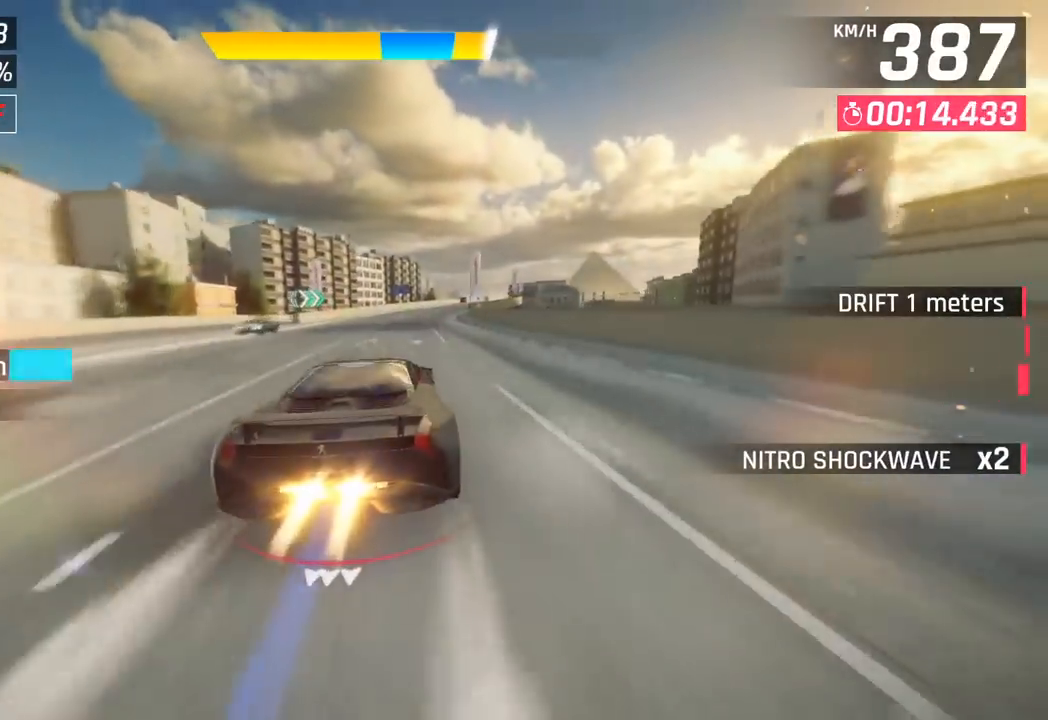
{"buttons": [], "left_stick": "right", "events": [[50, "CROSS", "up"], [200, "SQUARE", "down"], [233, "CROSS", "down"], [233, "SQUARE", "up"], [367, "CROSS", "up"]]}